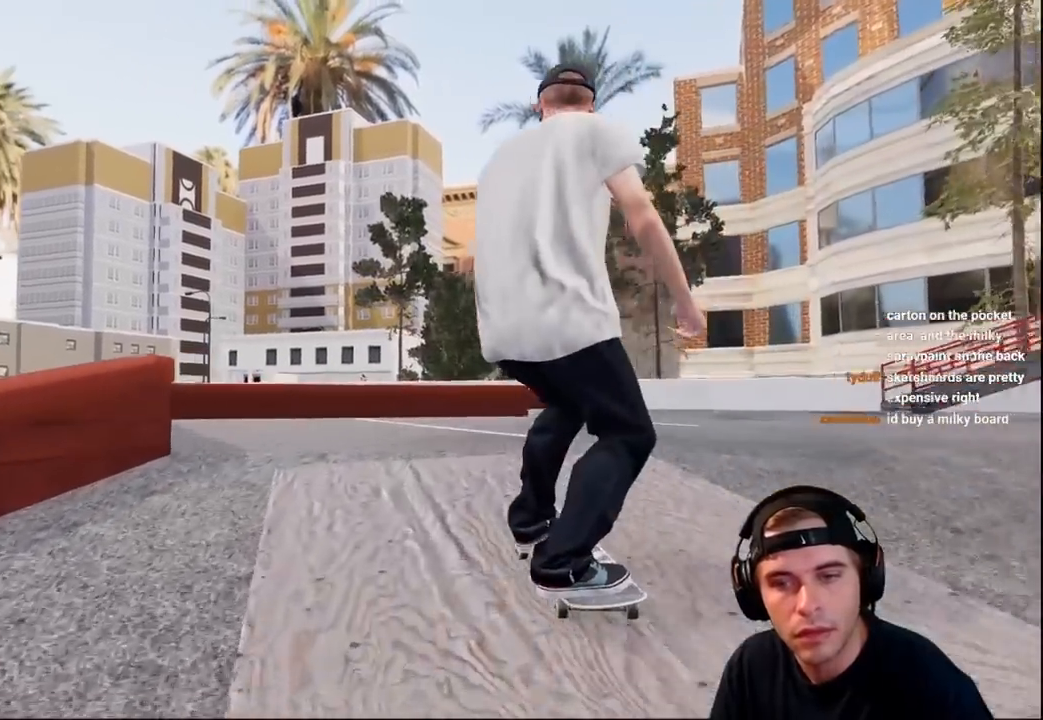
Gameplay with a controller (Xbox layout); each line is a JSON object with the inputs held at the frame after it. "events" lists button and stick changes between this image and that frame as [ms after this image, input, new state], when the widget could be followed in between. Not read: L3 R3.
{"buttons": [], "left_stick": "center", "right_stick": "center", "events": [[33, "L2", "down"], [250, "L2", "up"], [283, "L2", "down"], [433, "L2", "up"]]}
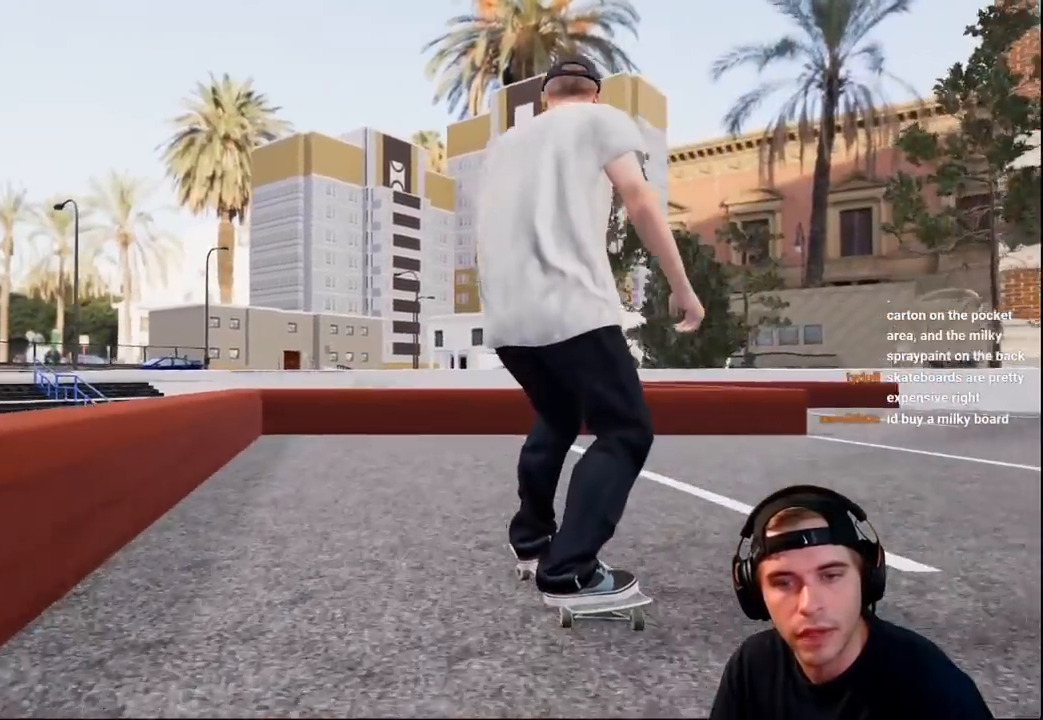
{"buttons": [], "left_stick": "center", "right_stick": "center", "events": [[150, "R2", "down"], [433, "R2", "up"]]}
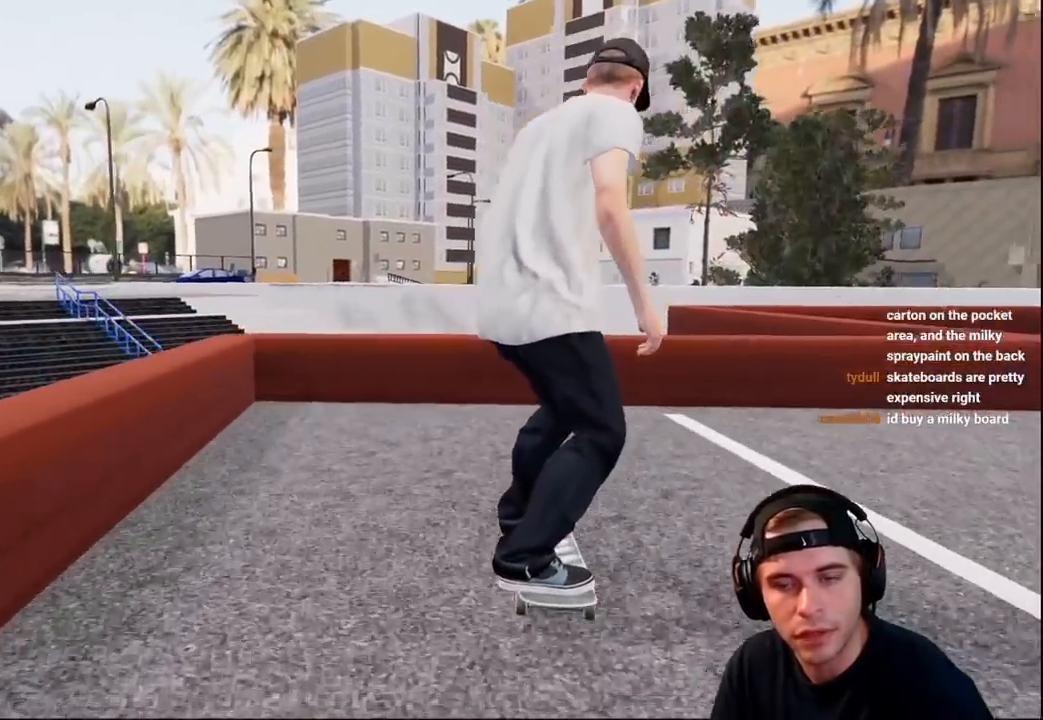
{"buttons": ["A"], "left_stick": "center", "right_stick": "center", "events": [[100, "DPAD_UP", "down"], [233, "DPAD_UP", "up"], [317, "A", "down"]]}
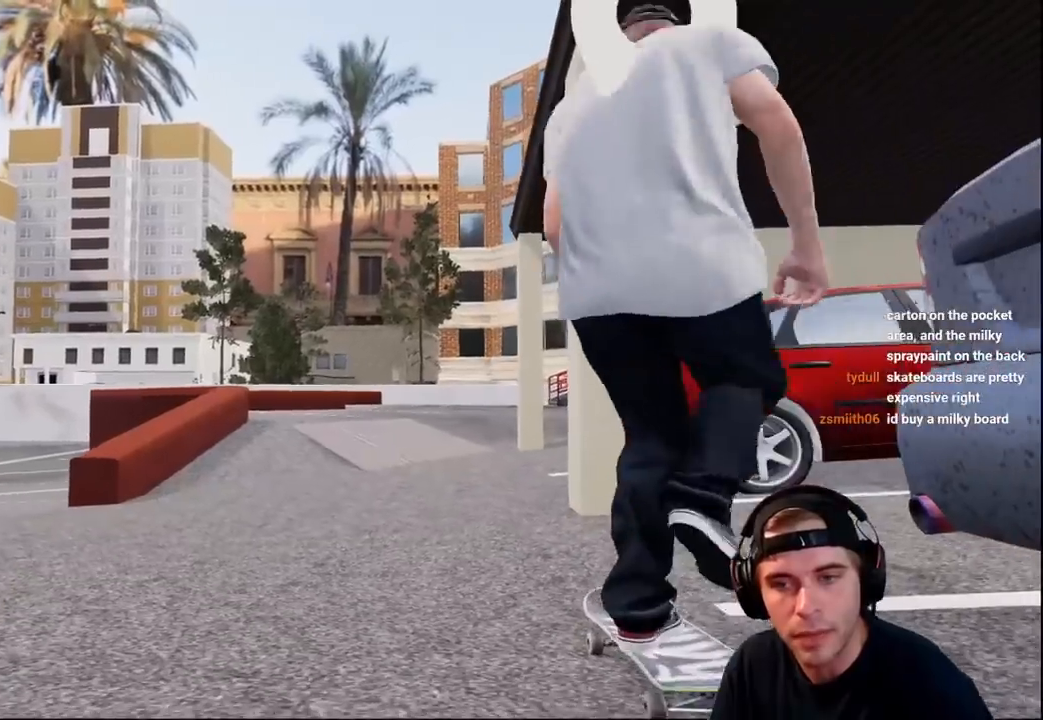
{"buttons": ["A"], "left_stick": "center", "right_stick": "center", "events": []}
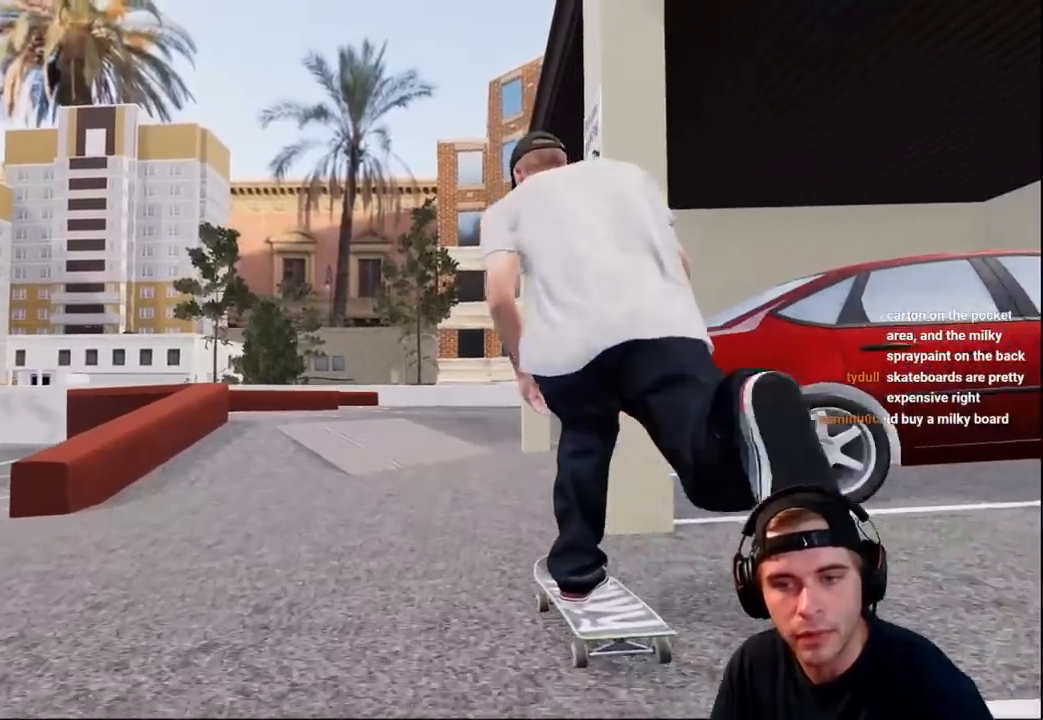
{"buttons": ["A"], "left_stick": "center", "right_stick": "center", "events": [[33, "R2", "down"], [150, "R2", "up"]]}
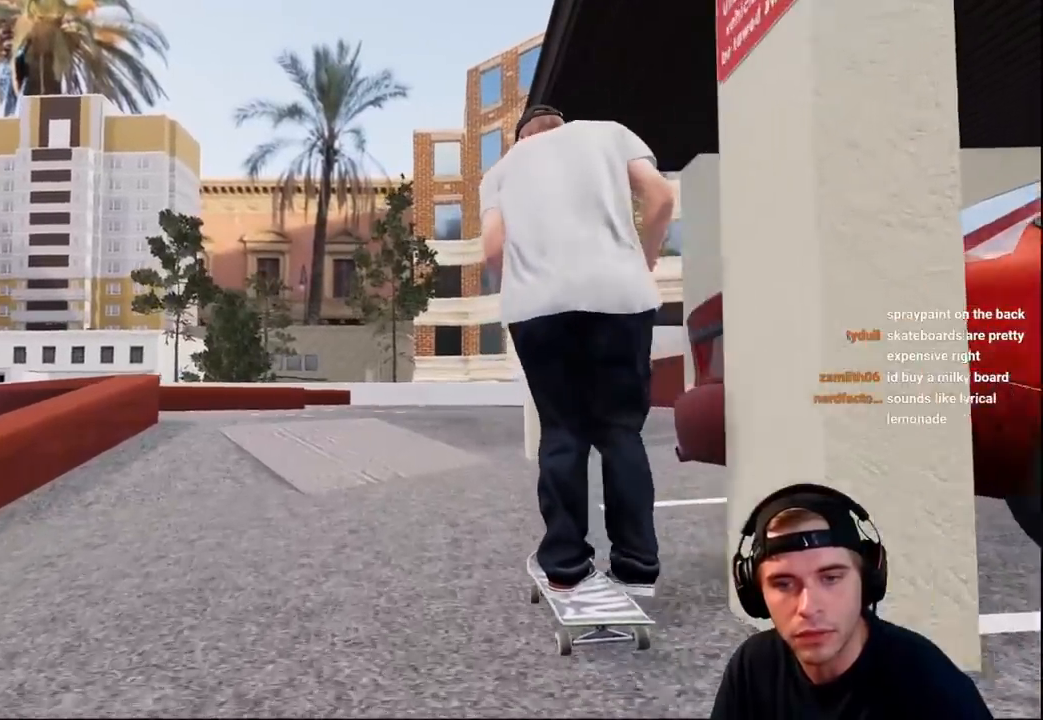
{"buttons": ["L2"], "left_stick": "center", "right_stick": "center", "events": [[183, "A", "up"], [183, "L2", "down"]]}
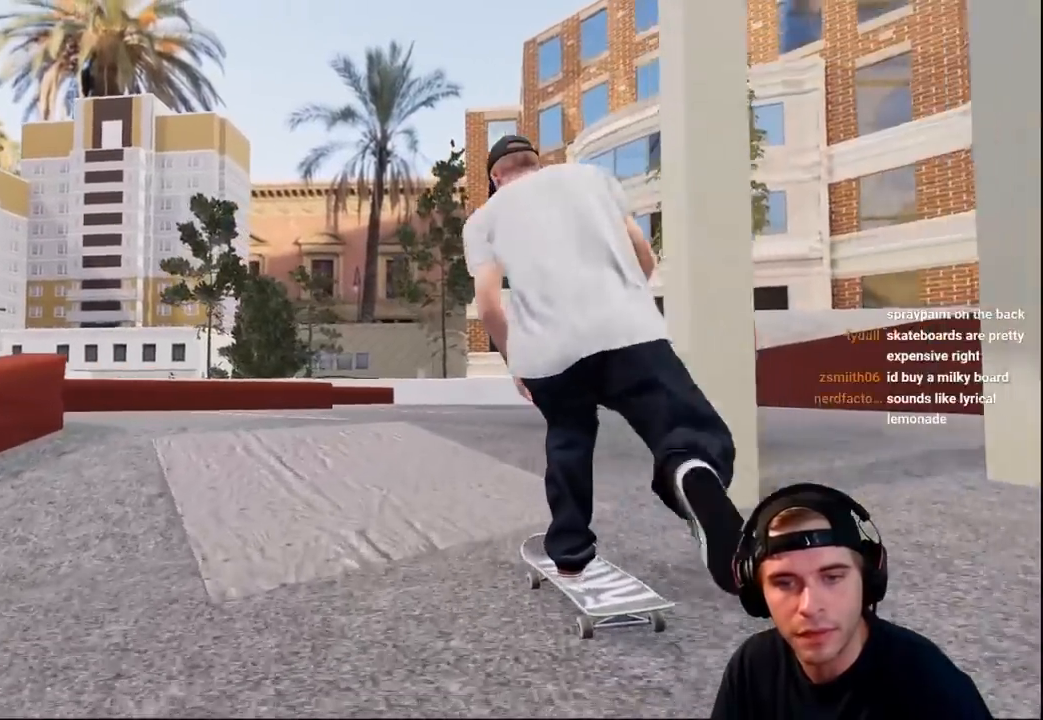
{"buttons": [], "left_stick": "center", "right_stick": "center", "events": [[17, "L2", "up"], [100, "L2", "down"], [400, "L2", "up"]]}
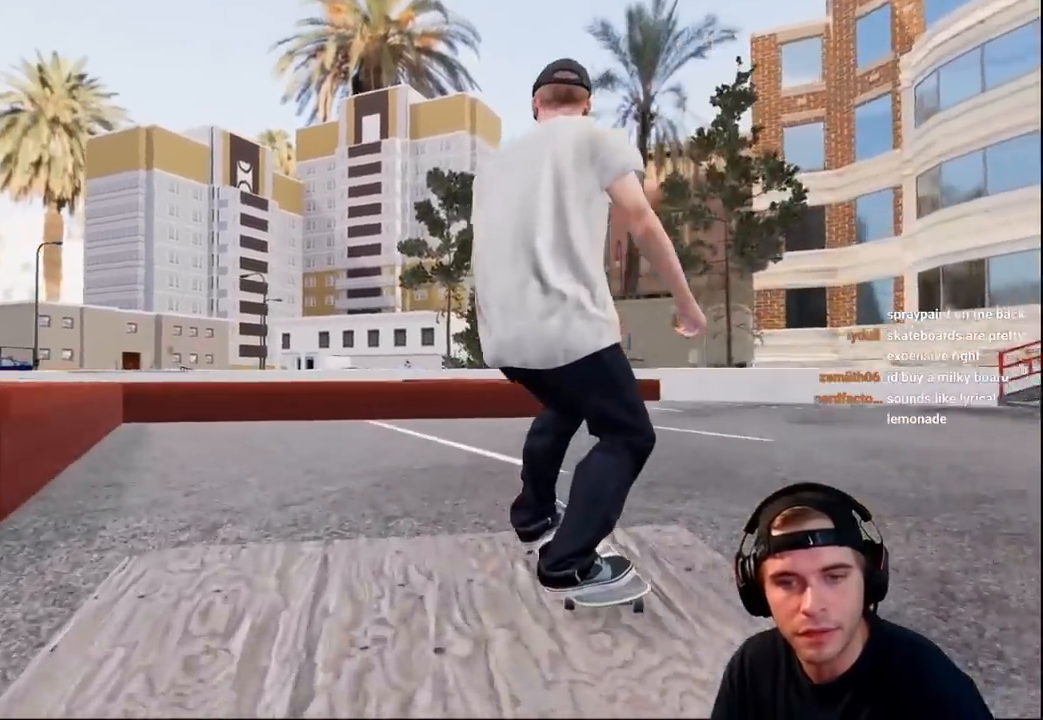
{"buttons": ["L2"], "left_stick": "center", "right_stick": "center", "events": [[17, "L2", "down"], [150, "L2", "up"], [350, "L2", "down"]]}
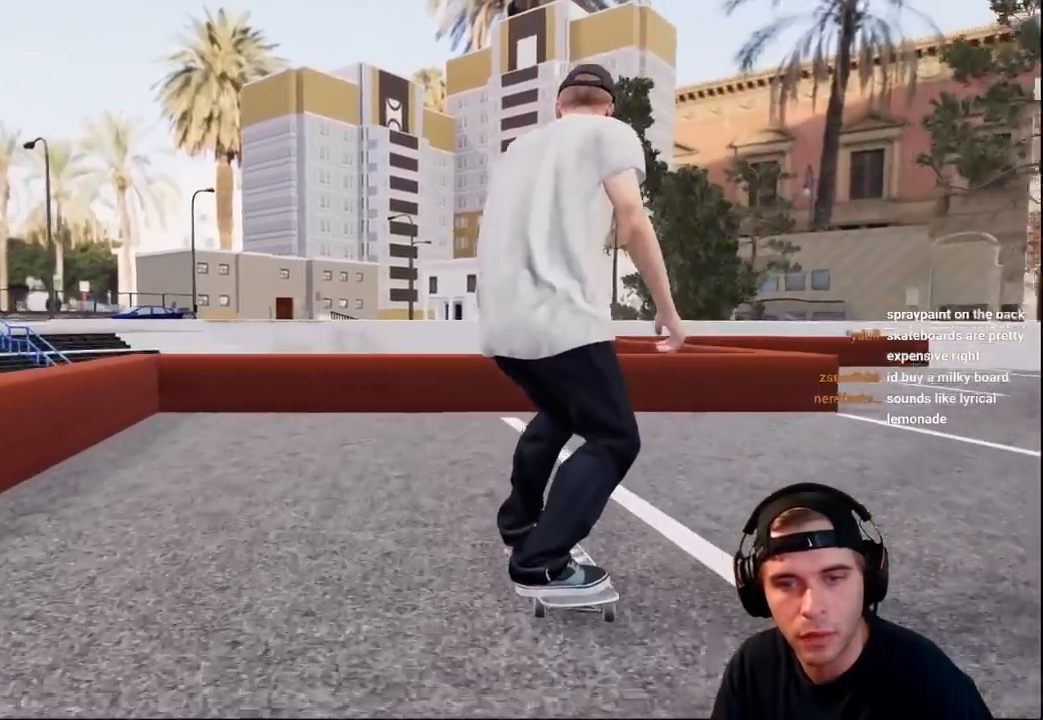
{"buttons": ["R2"], "left_stick": "up-left", "right_stick": "center", "events": [[83, "L2", "up"], [133, "R2", "down"], [183, "left_stick", "down"], [183, "right_stick", "down"], [450, "left_stick", "up-left"], [450, "right_stick", "center"]]}
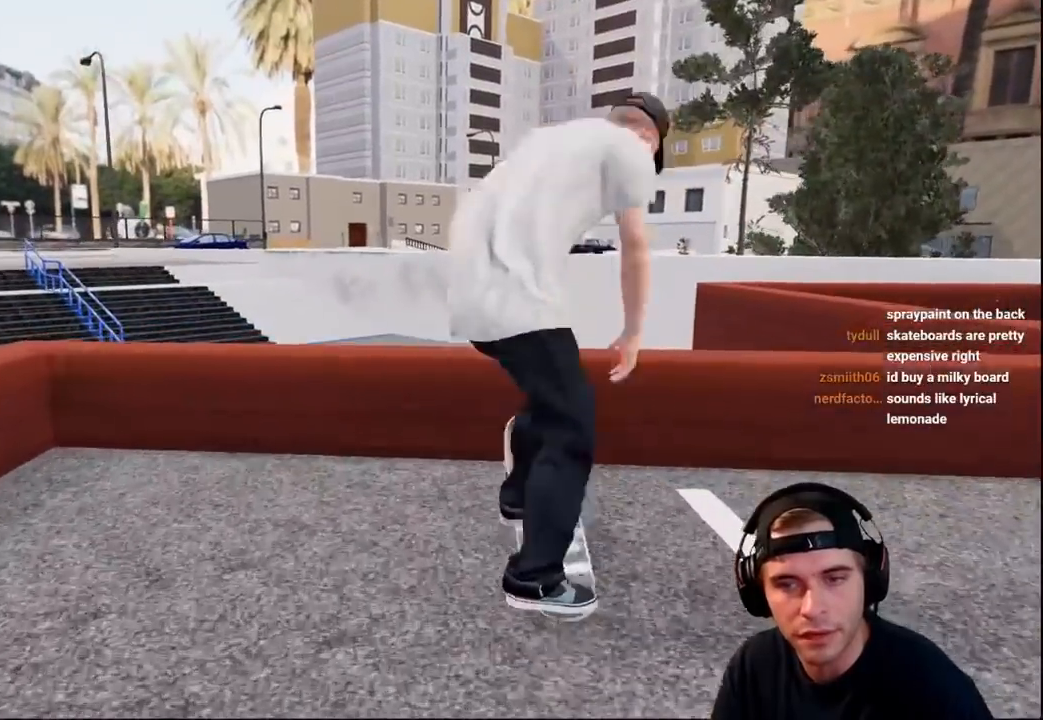
{"buttons": ["R2"], "left_stick": "center", "right_stick": "center", "events": [[100, "left_stick", "center"], [333, "R2", "up"], [383, "R2", "down"]]}
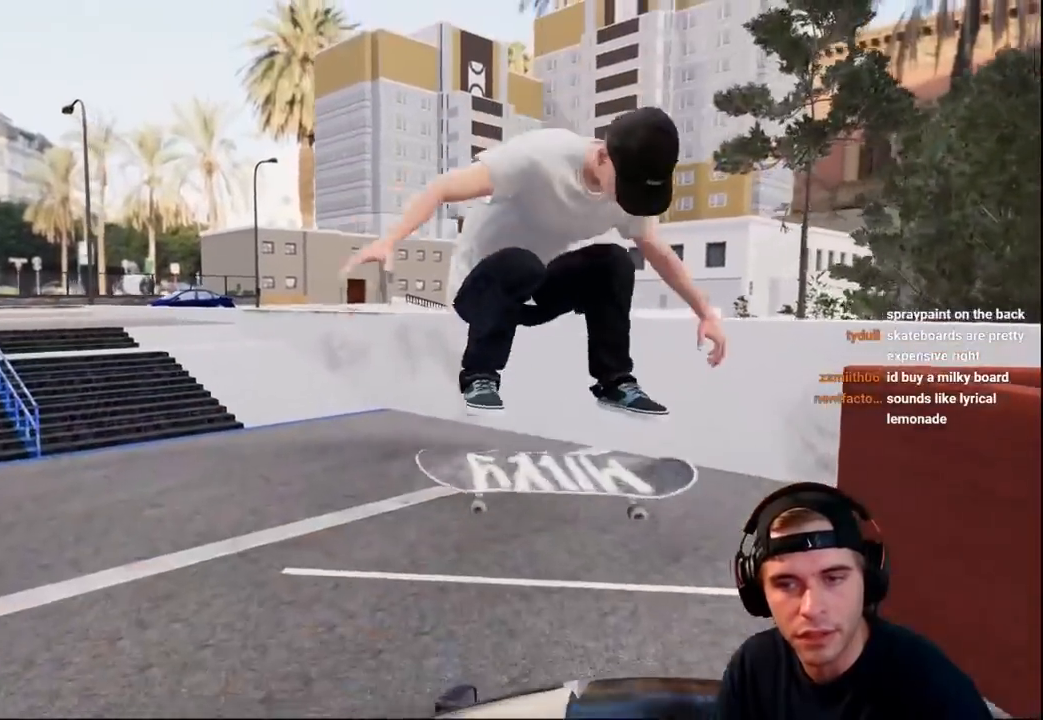
{"buttons": [], "left_stick": "center", "right_stick": "center", "events": [[83, "right_stick", "left"], [183, "R2", "up"], [183, "right_stick", "center"]]}
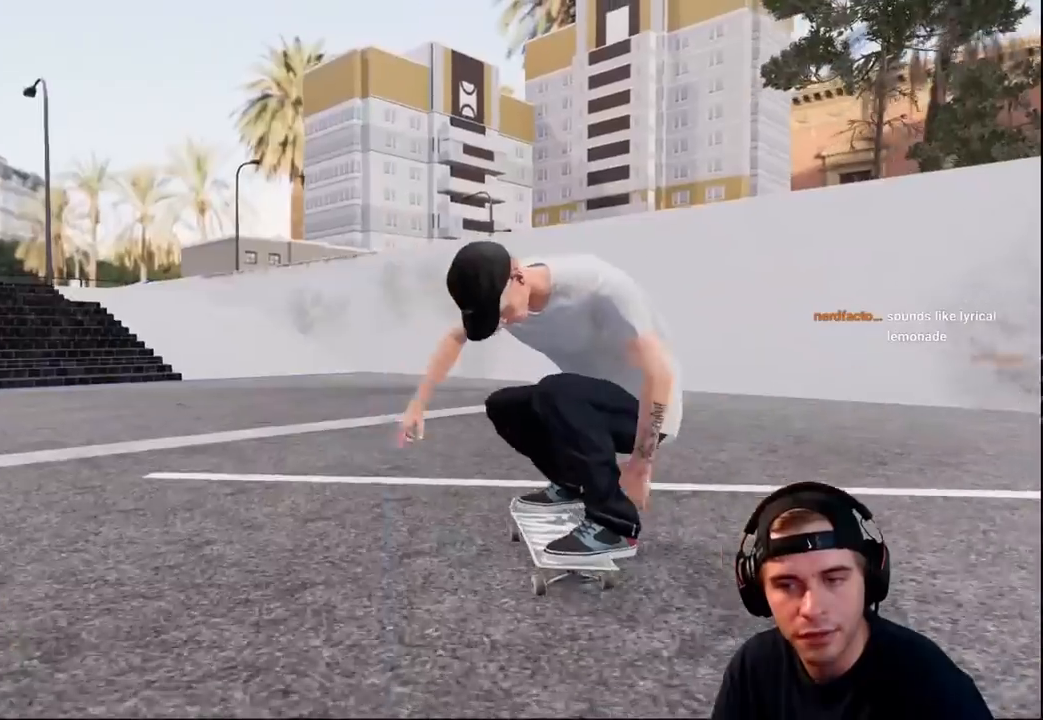
{"buttons": [], "left_stick": "center", "right_stick": "center", "events": []}
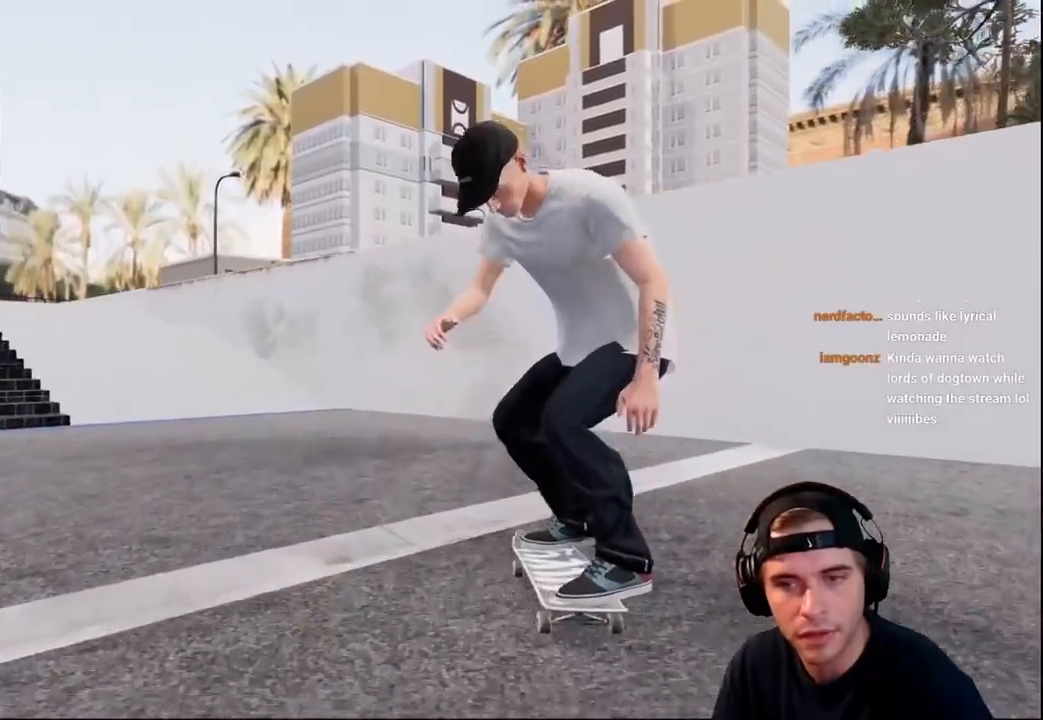
{"buttons": ["R2"], "left_stick": "center", "right_stick": "center", "events": [[317, "R2", "down"]]}
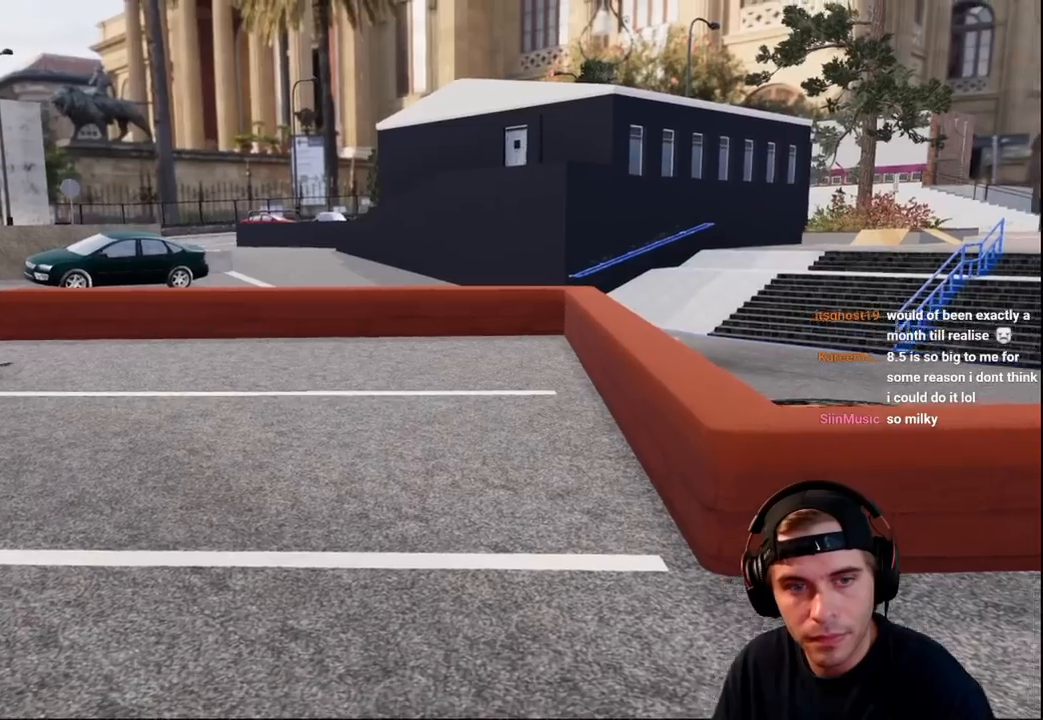
{"buttons": ["R2"], "left_stick": "center", "right_stick": "center", "events": []}
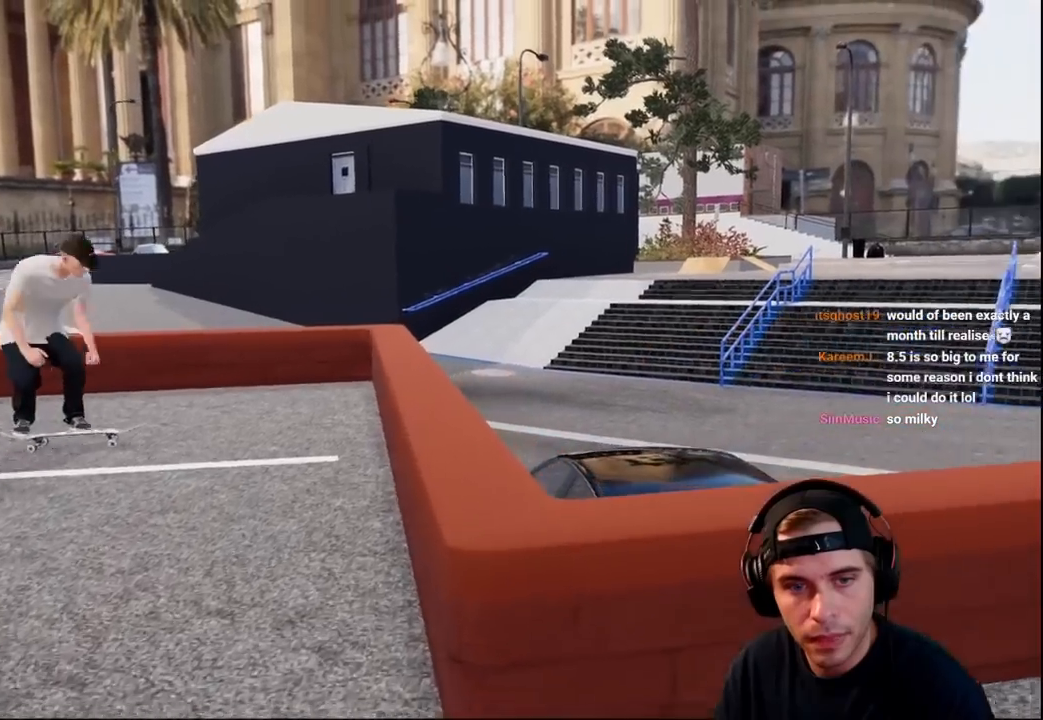
{"buttons": ["R2"], "left_stick": "center", "right_stick": "center", "events": []}
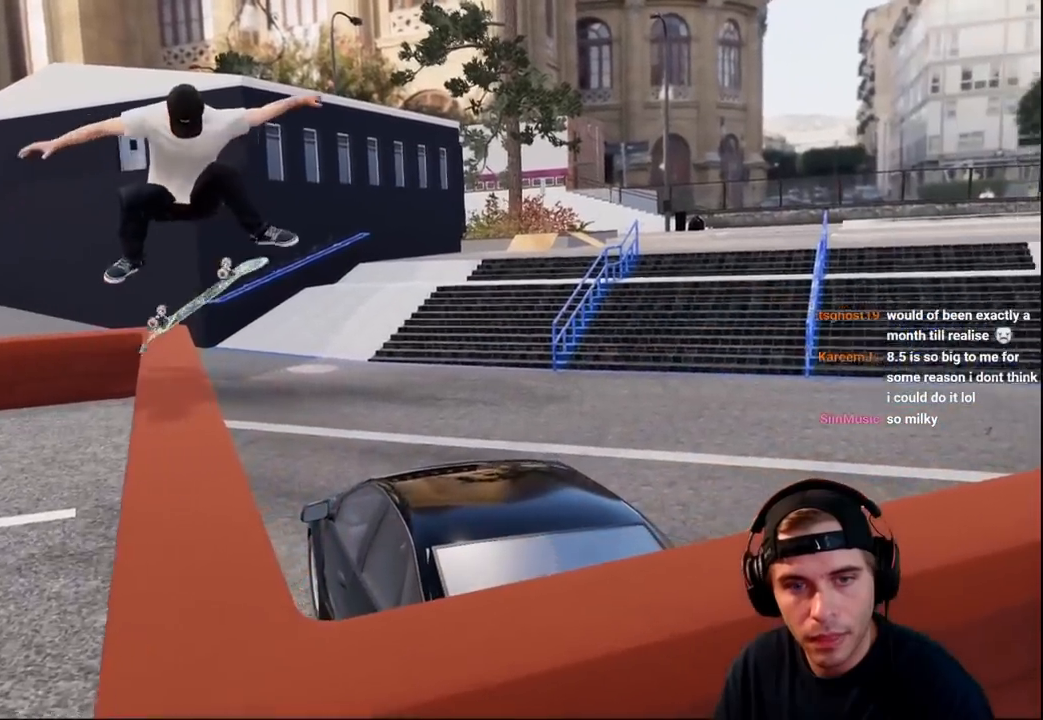
{"buttons": ["R2"], "left_stick": "center", "right_stick": "center", "events": []}
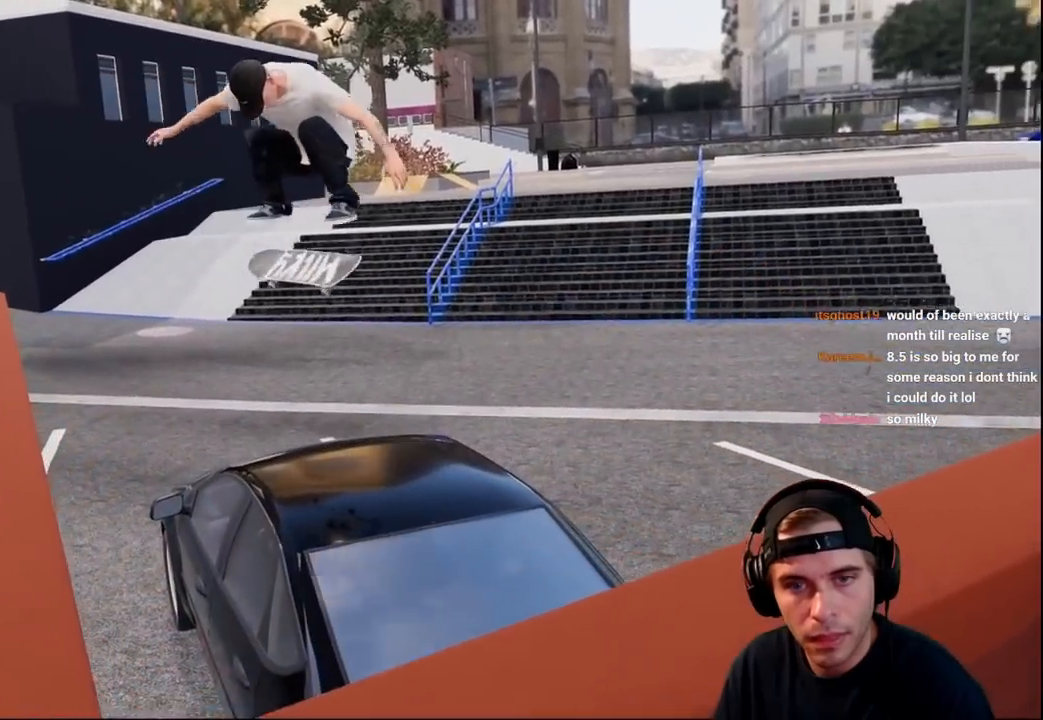
{"buttons": ["R2"], "left_stick": "center", "right_stick": "center", "events": []}
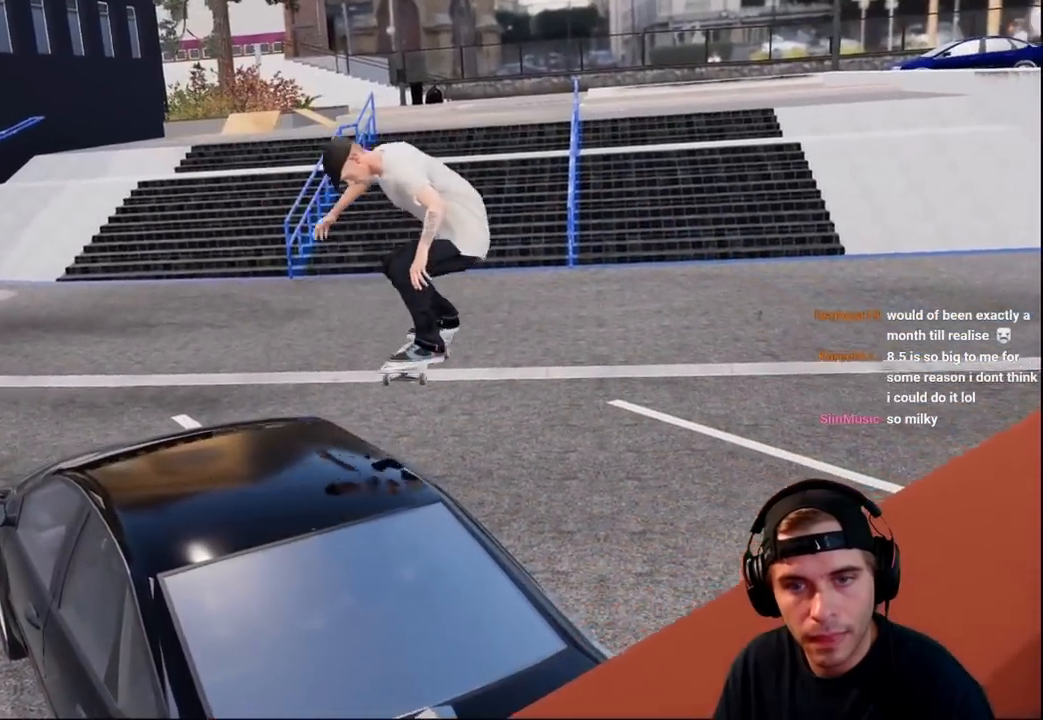
{"buttons": ["R2"], "left_stick": "center", "right_stick": "center", "events": []}
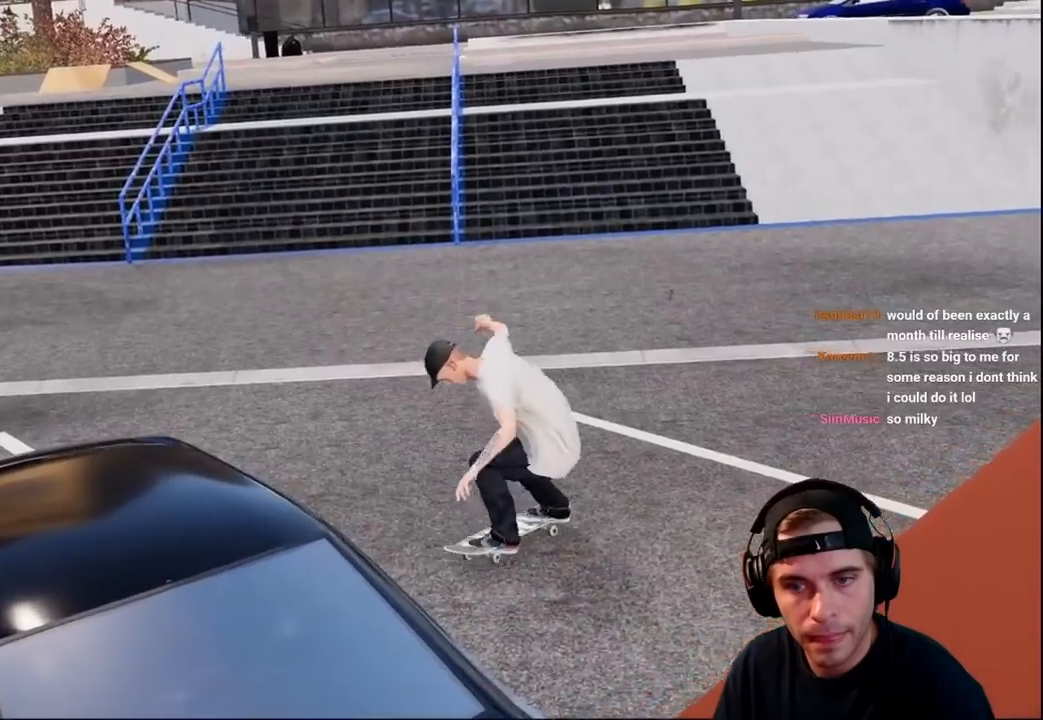
{"buttons": ["R2"], "left_stick": "center", "right_stick": "center", "events": []}
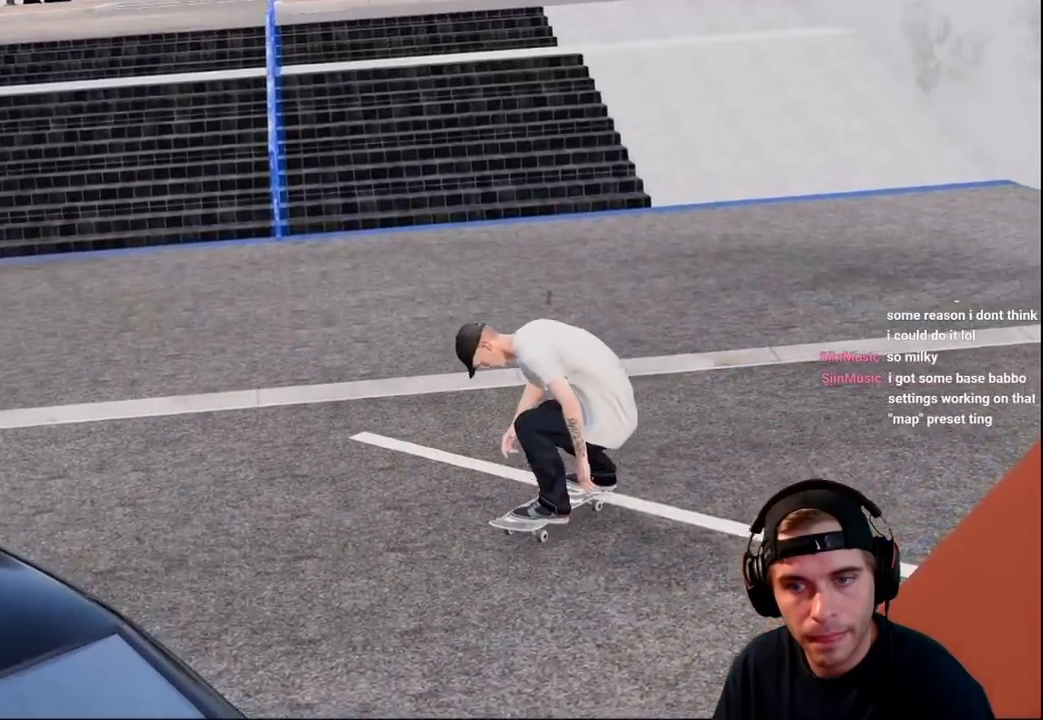
{"buttons": ["R2"], "left_stick": "center", "right_stick": "center", "events": []}
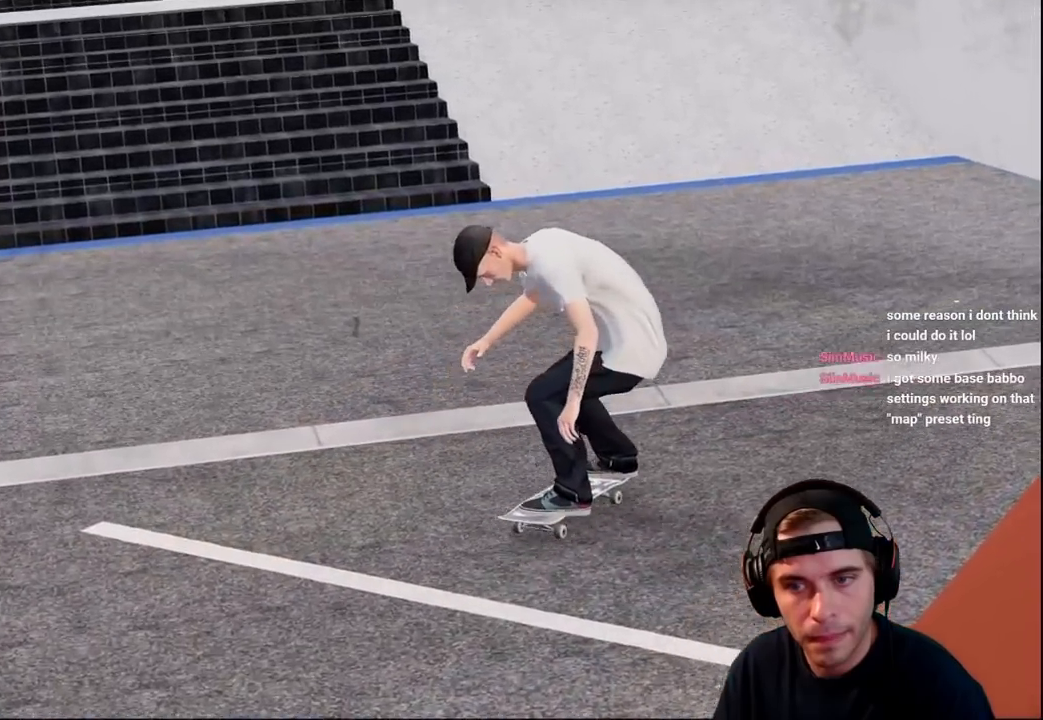
{"buttons": ["R2"], "left_stick": "center", "right_stick": "center", "events": []}
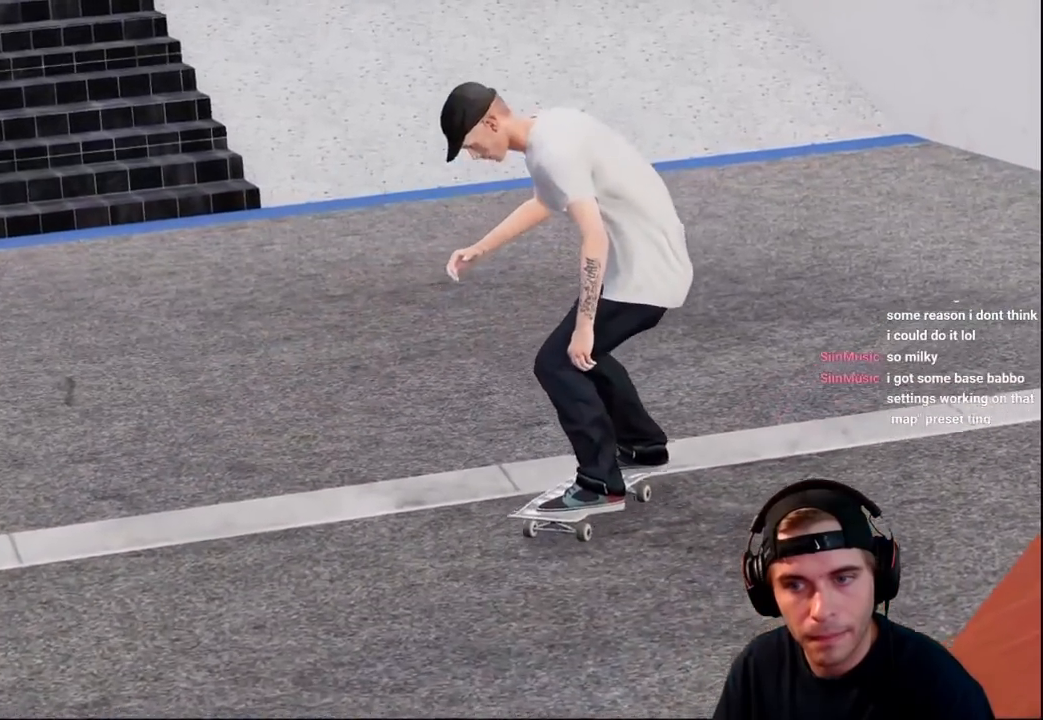
{"buttons": ["R2"], "left_stick": "center", "right_stick": "center", "events": []}
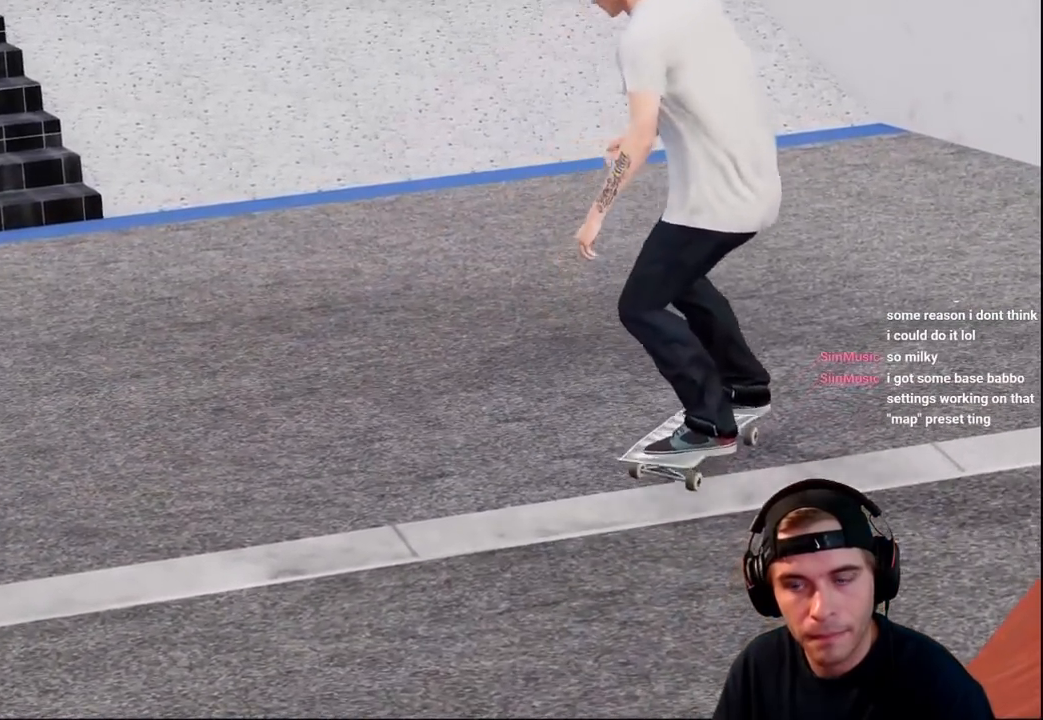
{"buttons": [], "left_stick": "center", "right_stick": "right", "events": [[267, "R2", "up"], [500, "right_stick", "right"]]}
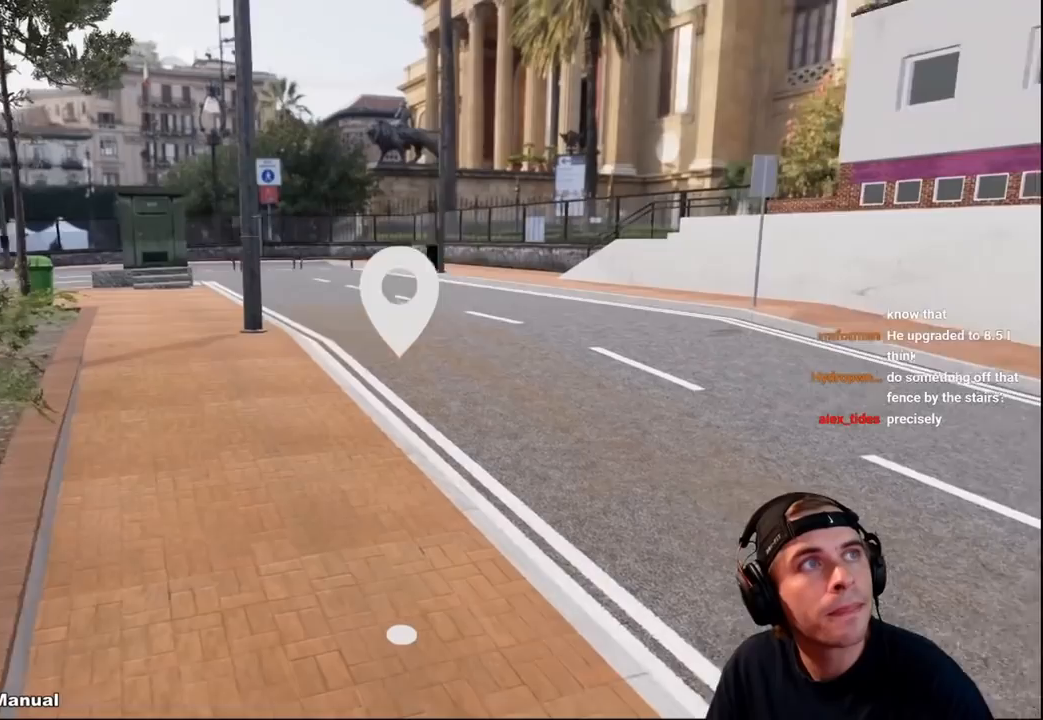
{"buttons": [], "left_stick": "center", "right_stick": "right", "events": [[283, "right_stick", "center"], [383, "right_stick", "right"]]}
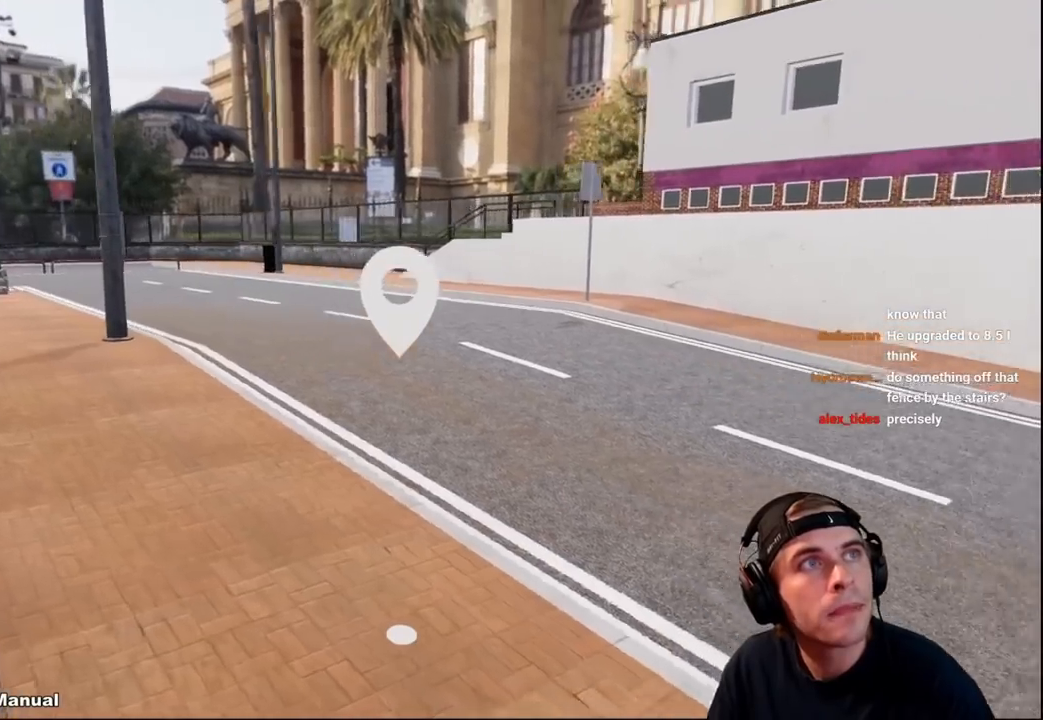
{"buttons": [], "left_stick": "right", "right_stick": "right", "events": [[283, "left_stick", "right"]]}
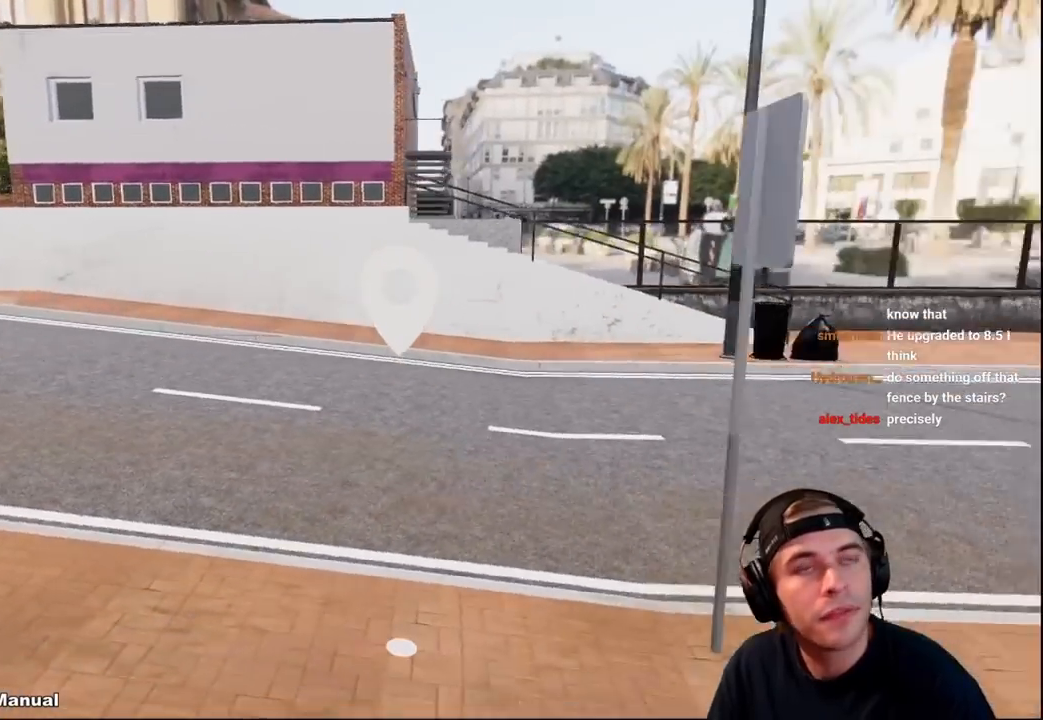
{"buttons": [], "left_stick": "up-right", "right_stick": "right", "events": [[17, "left_stick", "center"], [167, "left_stick", "right"], [417, "left_stick", "up-right"]]}
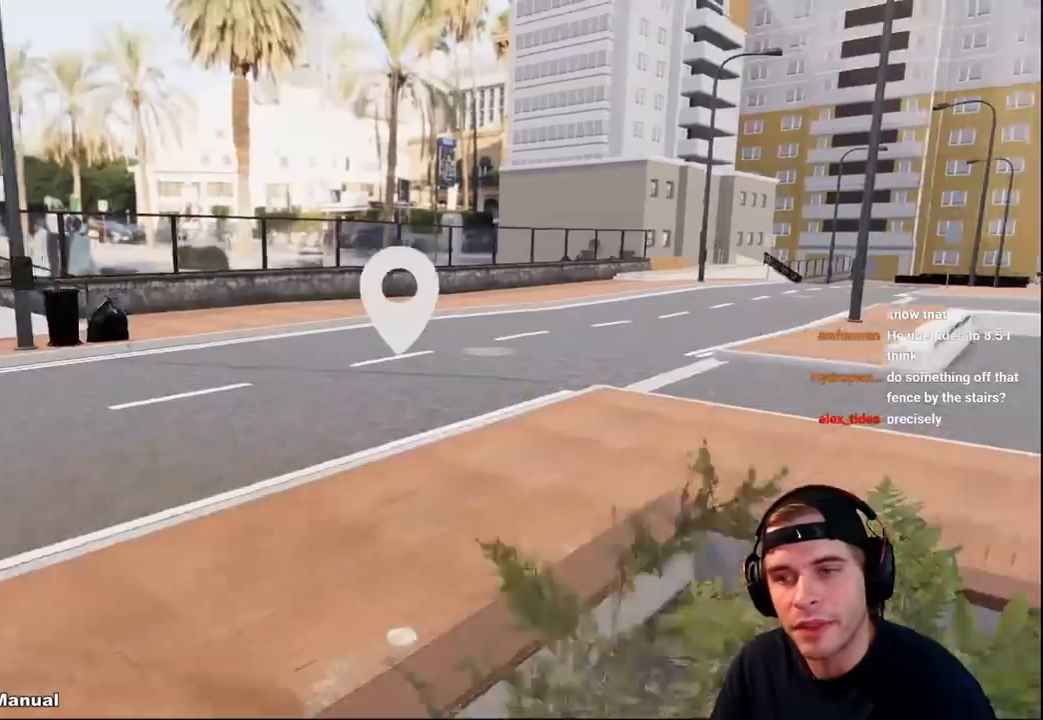
{"buttons": [], "left_stick": "left", "right_stick": "left", "events": [[100, "R2", "down"], [183, "left_stick", "up"], [367, "R2", "up"], [367, "right_stick", "left"], [433, "left_stick", "left"]]}
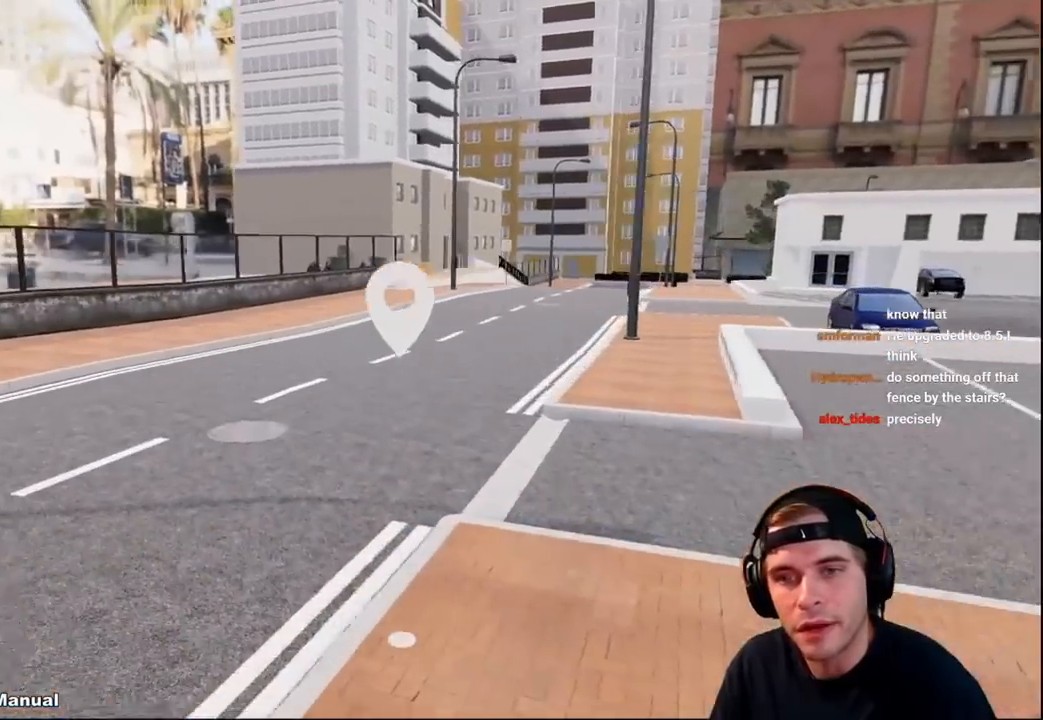
{"buttons": ["R2"], "left_stick": "up-left", "right_stick": "left", "events": [[33, "left_stick", "down-left"], [183, "left_stick", "left"], [267, "R2", "down"], [350, "left_stick", "up-left"]]}
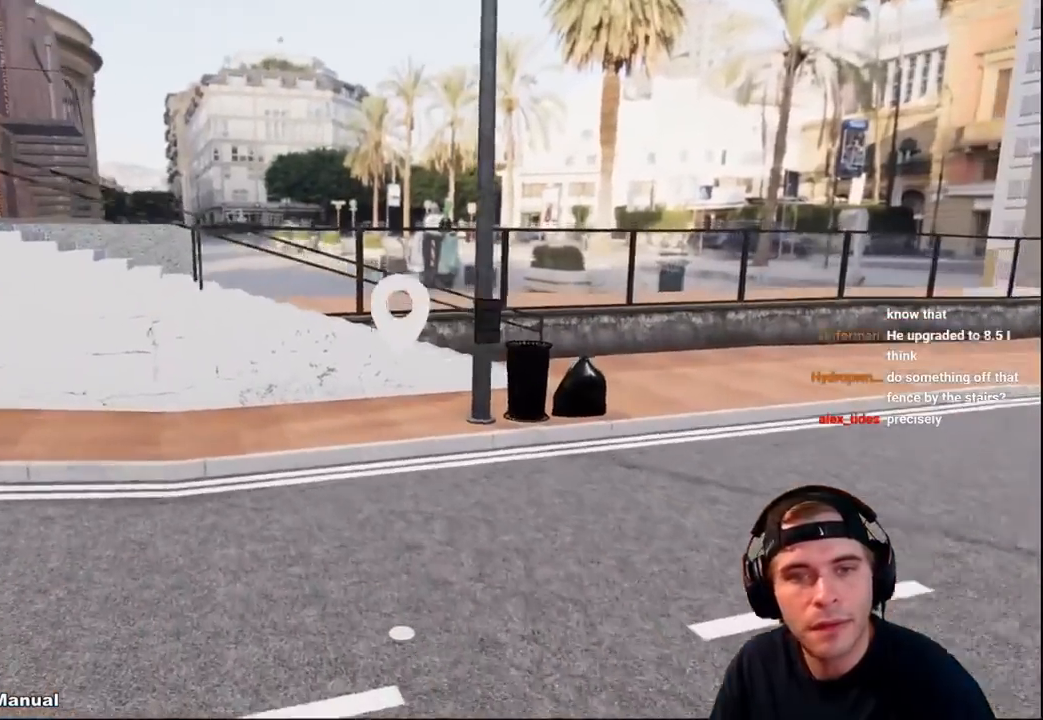
{"buttons": [], "left_stick": "center", "right_stick": "left", "events": [[33, "left_stick", "up"], [117, "R2", "up"], [483, "left_stick", "center"]]}